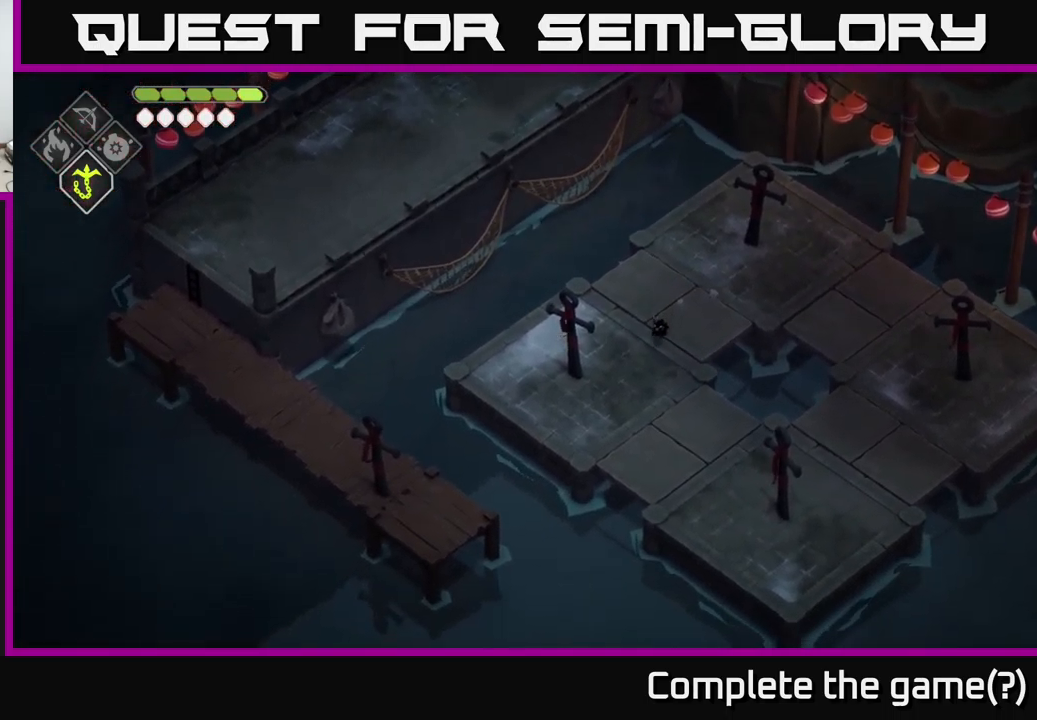
Gameplay with a controller (Xbox layout); each line is a JSON object with the inputs held at the frame after it. "events" lists button and stick changes between this image and that frame as [ms after this image, input, new state], when the widget could be followed in between.
{"buttons": [], "left_stick": "down-left", "right_stick": "down-left", "events": [[67, "left_stick", "down-left"]]}
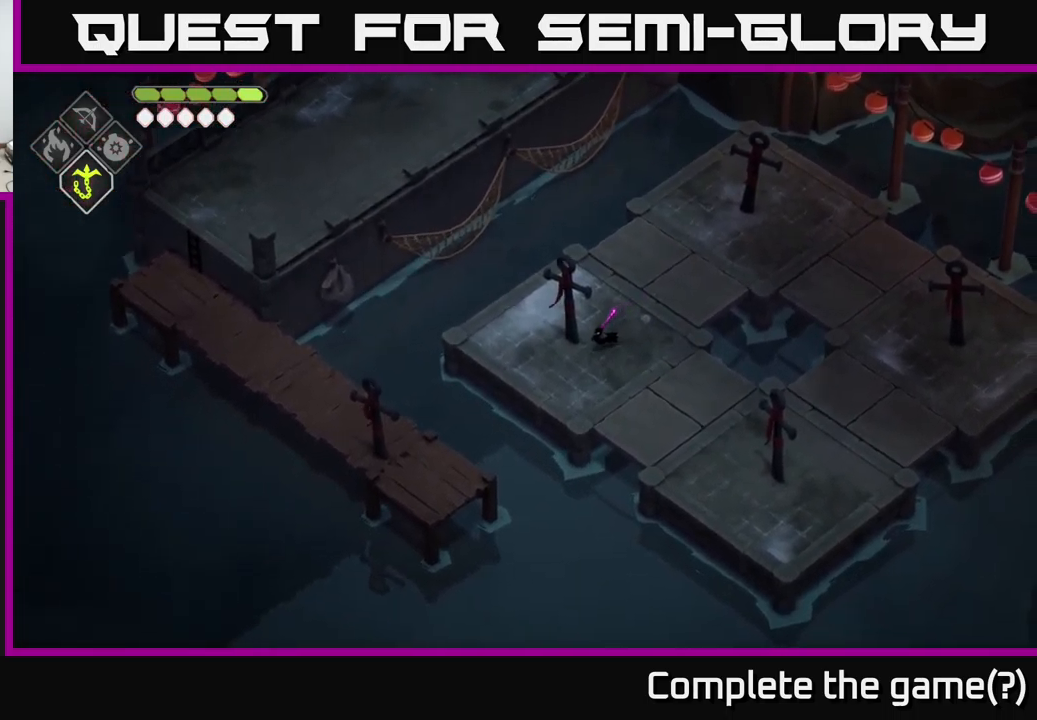
{"buttons": [], "left_stick": "down-left", "right_stick": "center", "events": [[17, "right_stick", "center"], [50, "L2", "down"], [117, "B", "down"], [283, "B", "up"], [317, "L2", "up"]]}
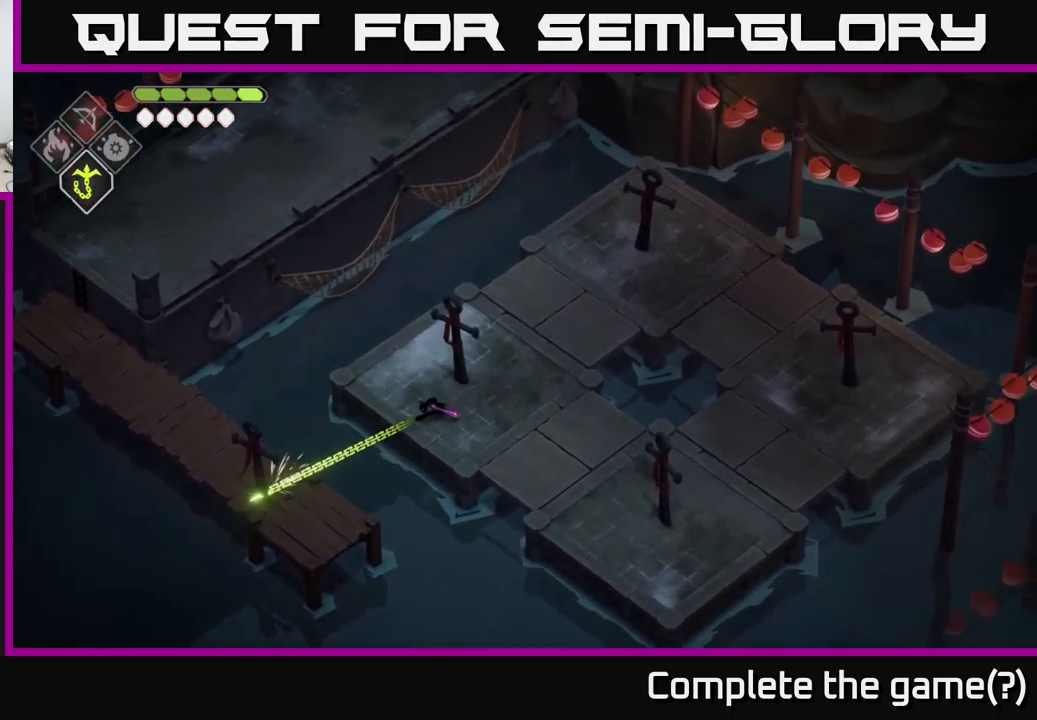
{"buttons": [], "left_stick": "up-left", "right_stick": "center", "events": [[67, "left_stick", "left"], [283, "left_stick", "up-left"]]}
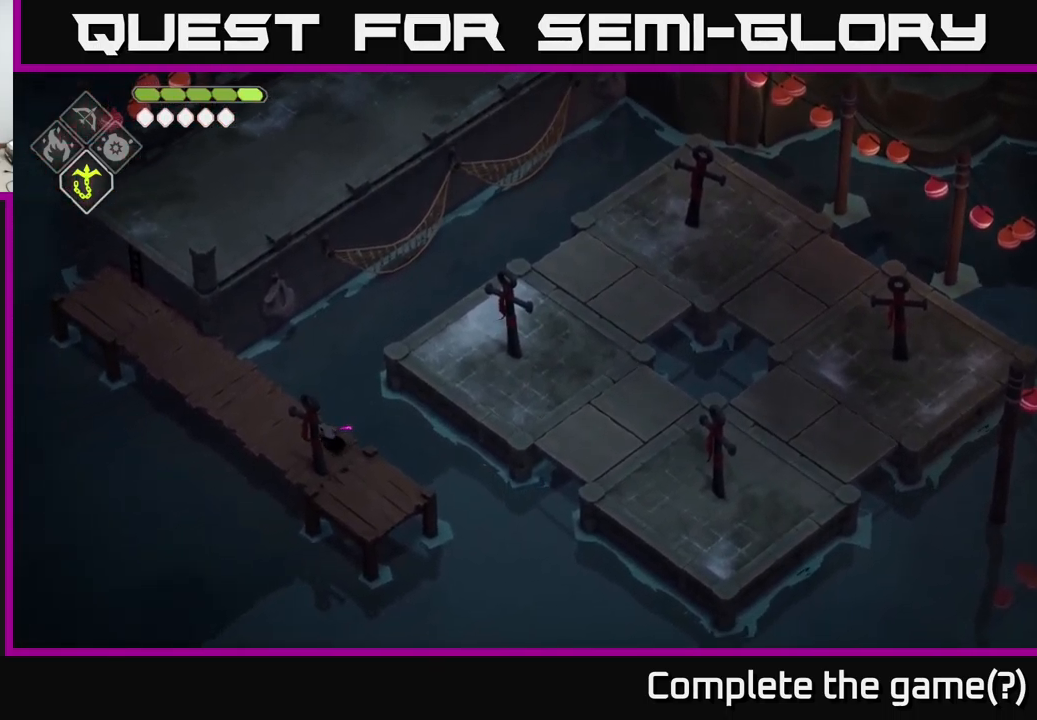
{"buttons": [], "left_stick": "up-left", "right_stick": "center", "events": []}
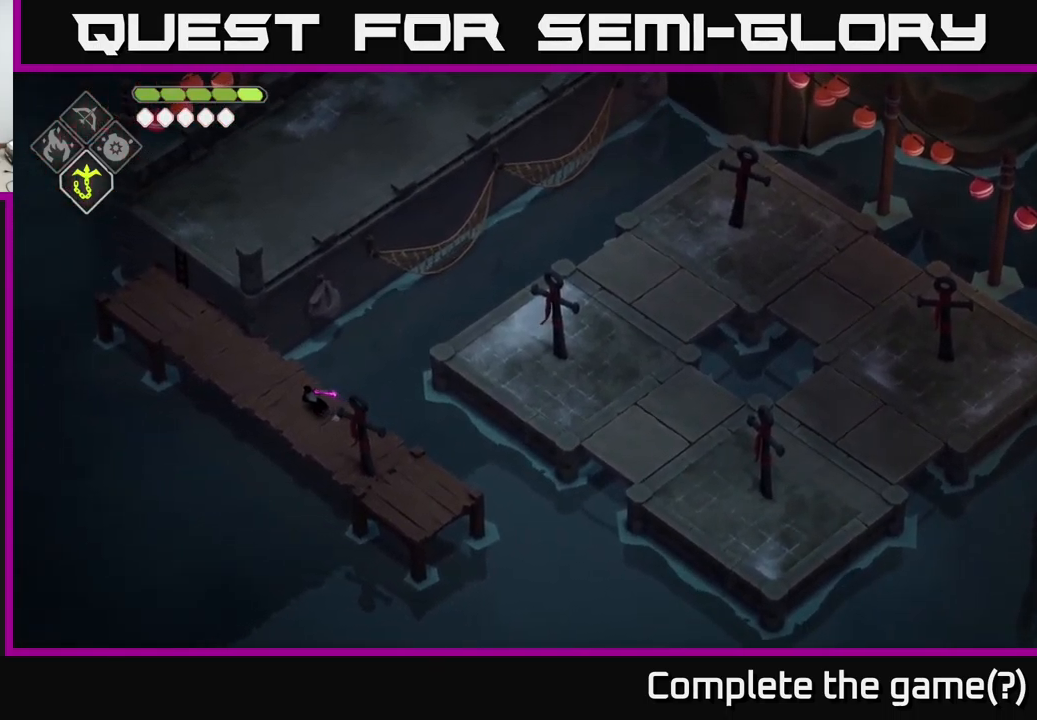
{"buttons": [], "left_stick": "up-left", "right_stick": "center", "events": []}
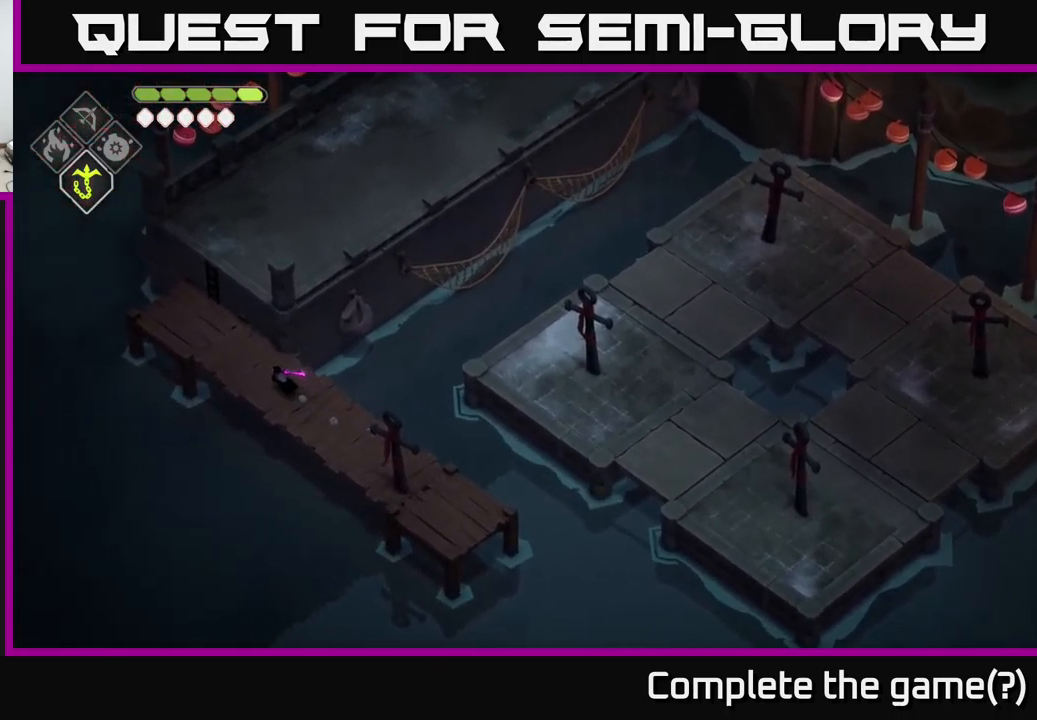
{"buttons": [], "left_stick": "up-left", "right_stick": "center", "events": []}
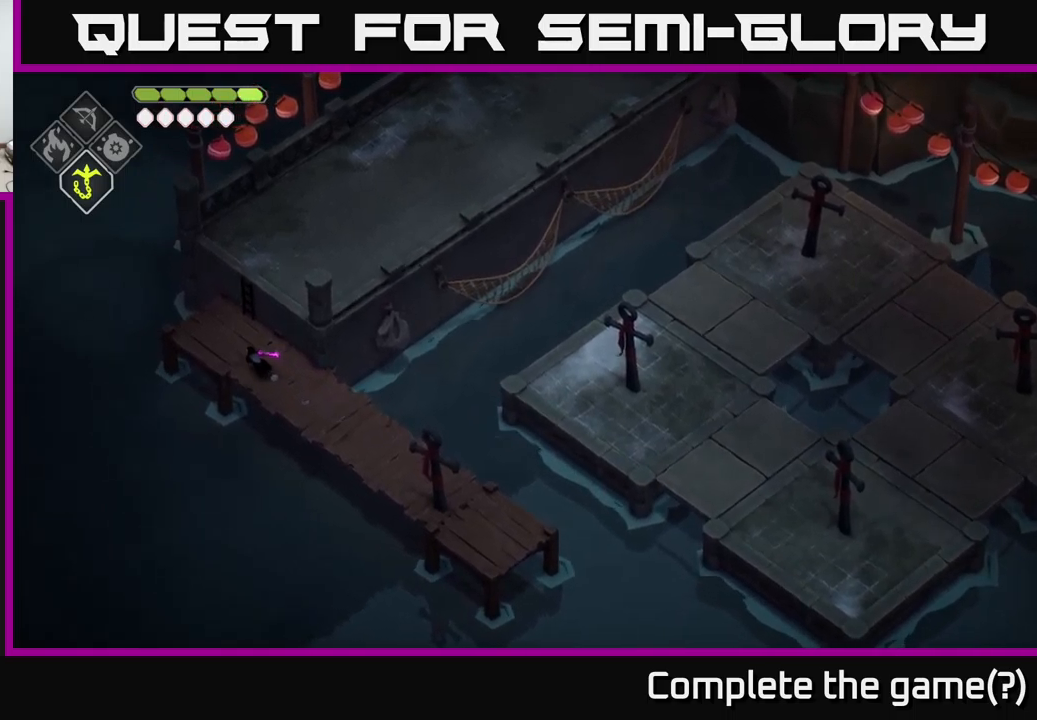
{"buttons": ["Y"], "left_stick": "up-right", "right_stick": "center", "events": [[184, "left_stick", "up"], [334, "left_stick", "up-right"], [467, "Y", "down"]]}
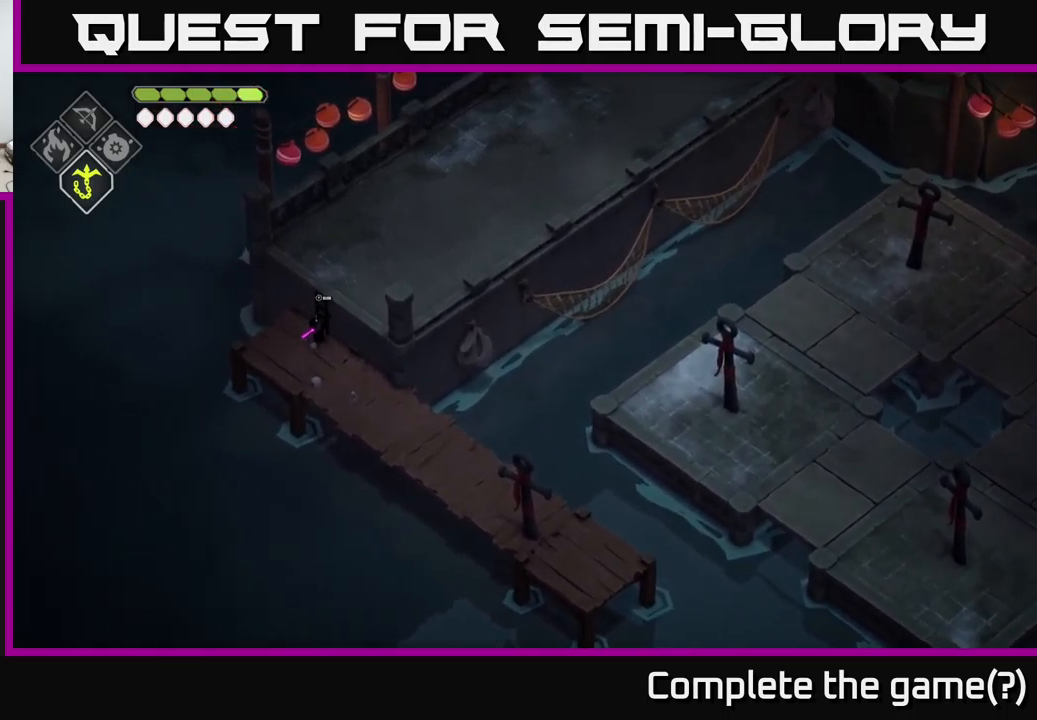
{"buttons": [], "left_stick": "up-right", "right_stick": "up", "events": [[50, "Y", "up"], [267, "right_stick", "up"]]}
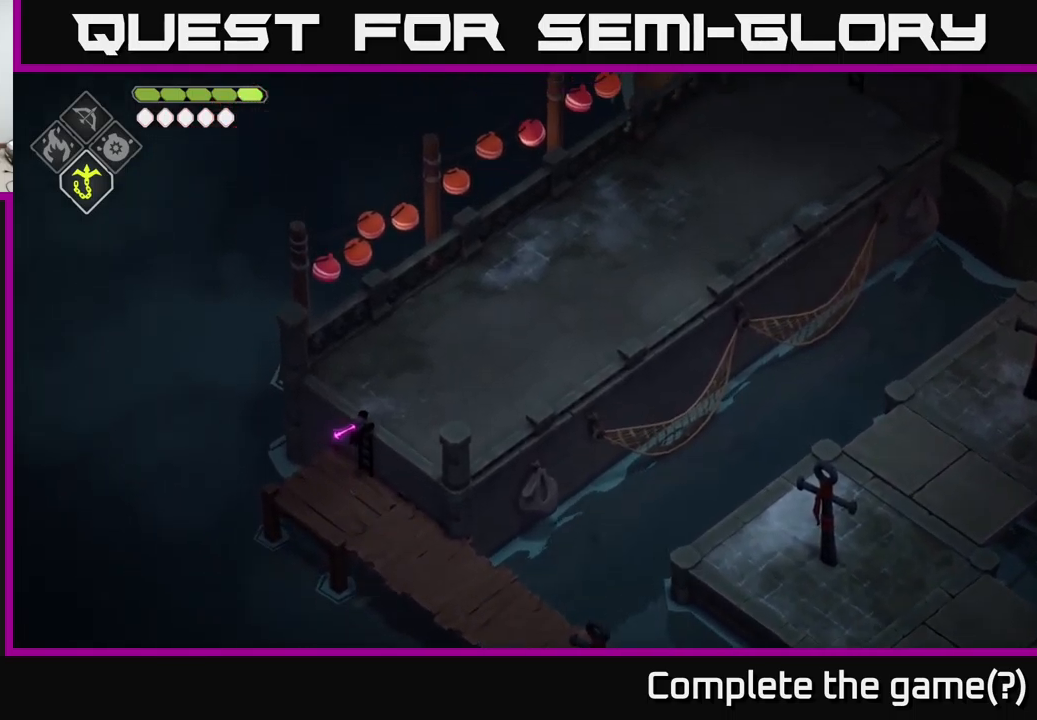
{"buttons": [], "left_stick": "up-right", "right_stick": "up-right", "events": [[117, "right_stick", "up-right"]]}
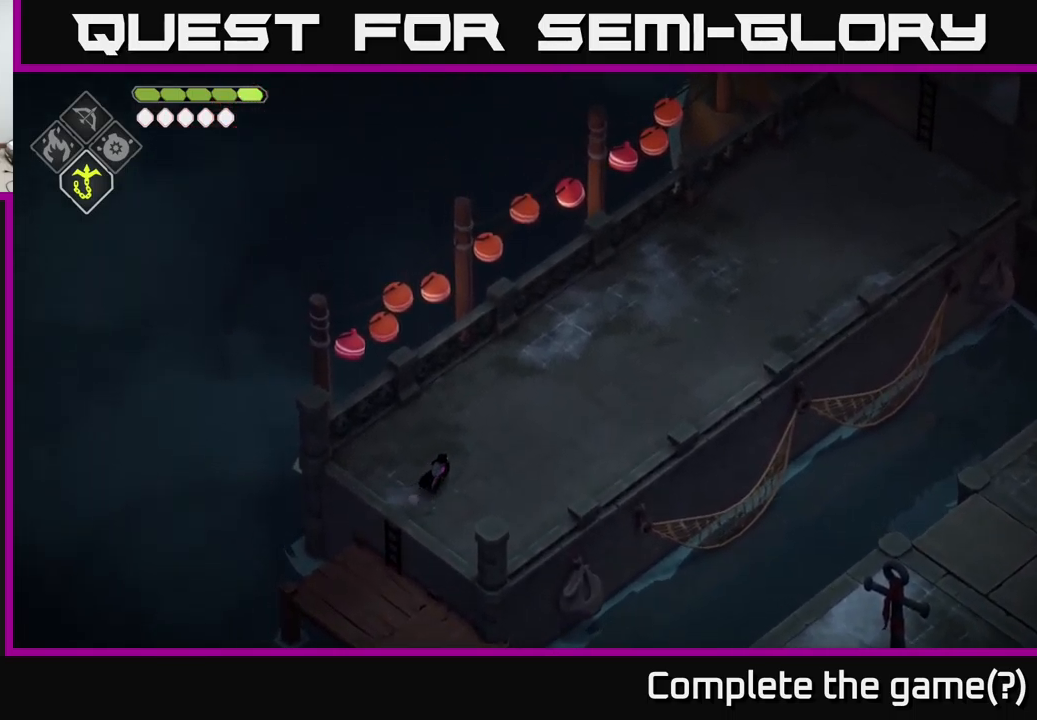
{"buttons": [], "left_stick": "up-right", "right_stick": "up-right", "events": []}
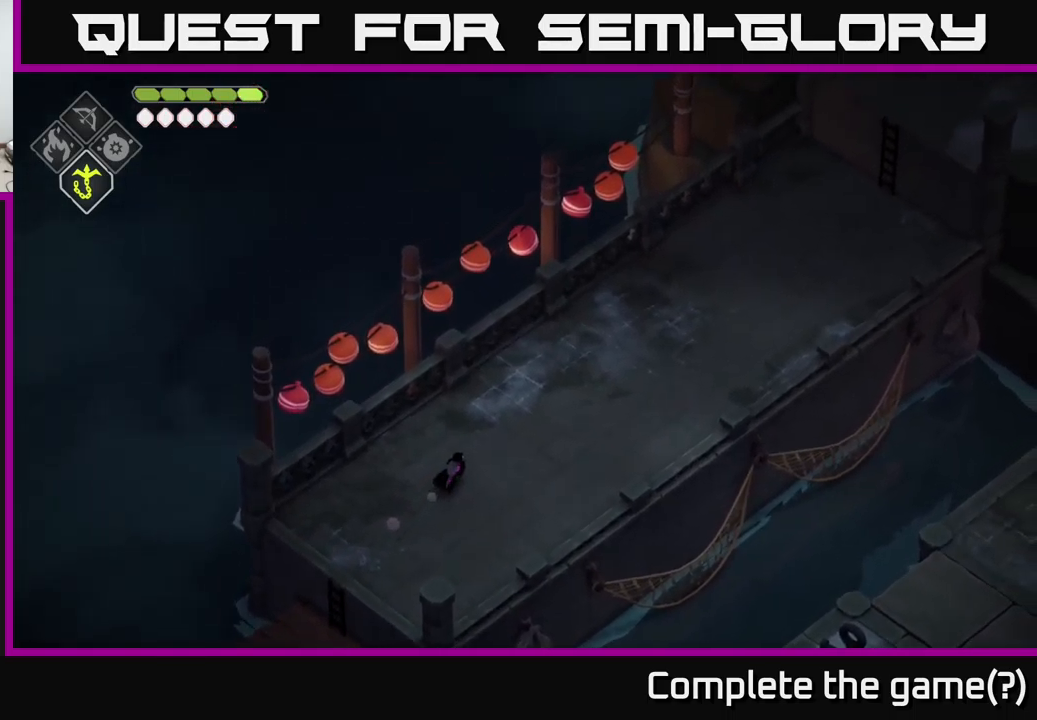
{"buttons": [], "left_stick": "up-right", "right_stick": "up-right", "events": []}
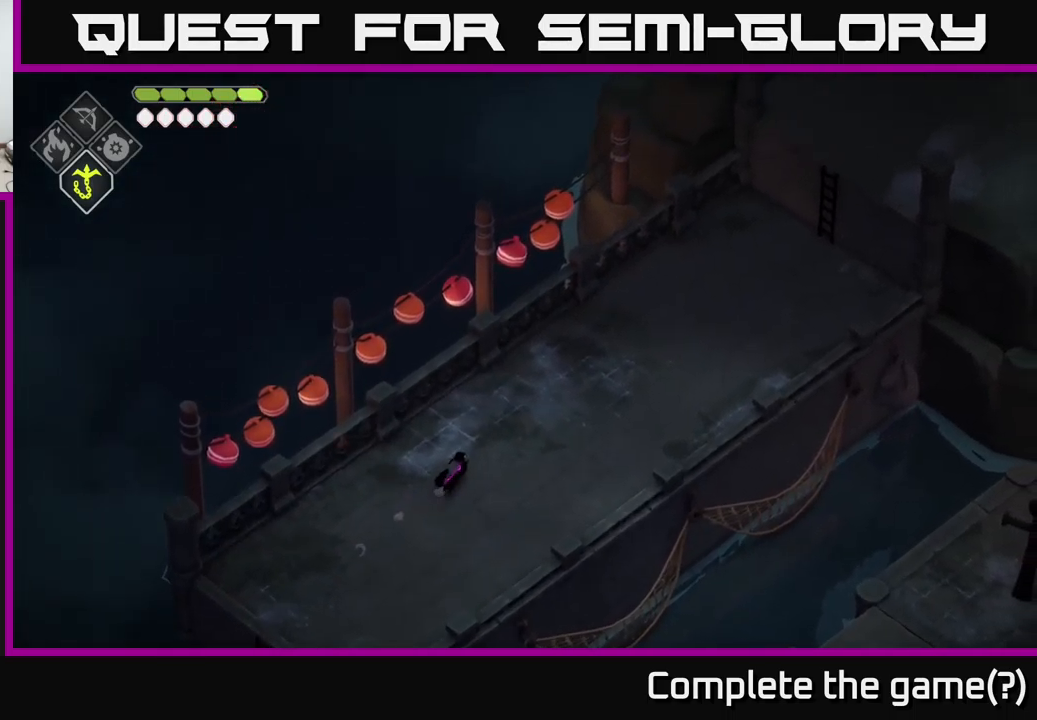
{"buttons": [], "left_stick": "up-right", "right_stick": "up-right", "events": []}
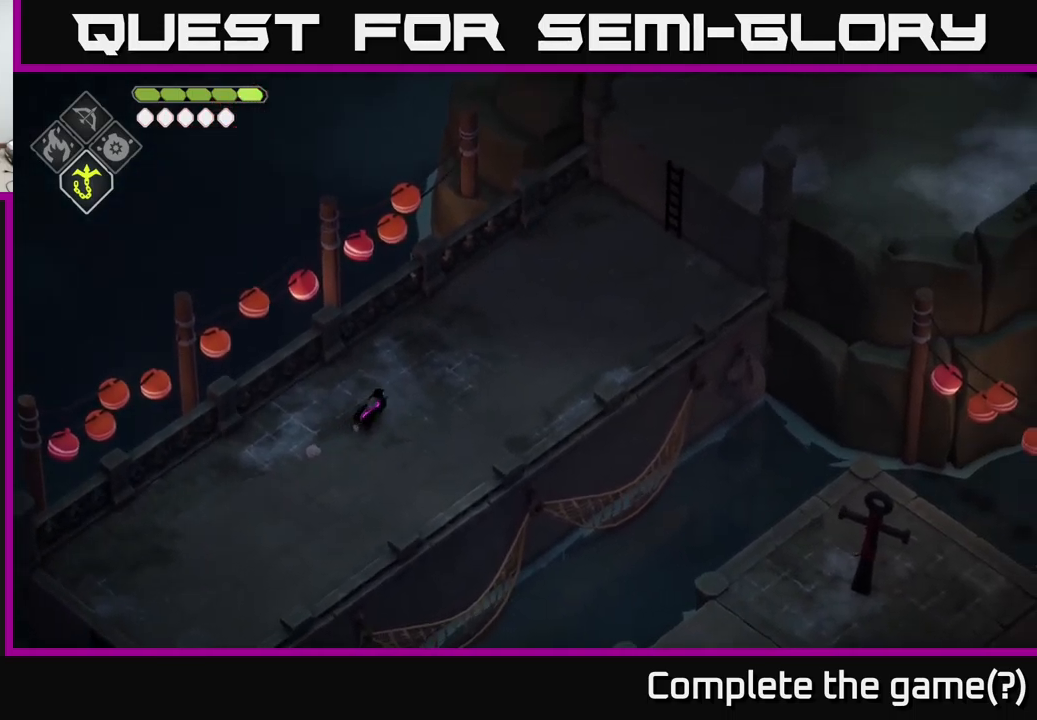
{"buttons": [], "left_stick": "up-right", "right_stick": "up-right", "events": []}
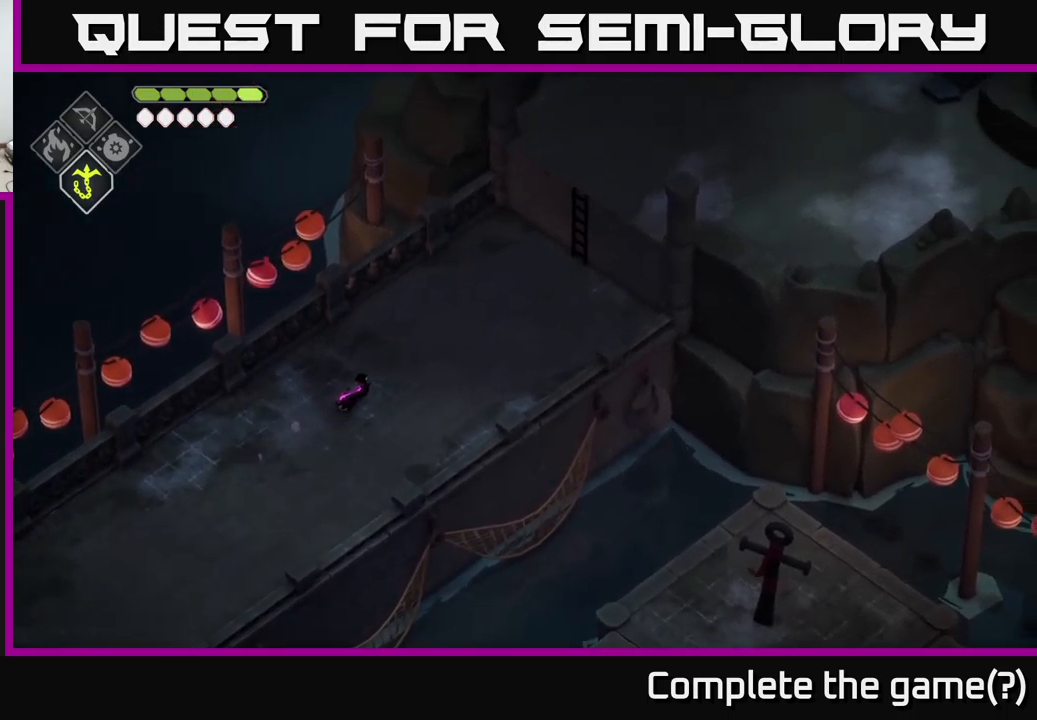
{"buttons": [], "left_stick": "up-right", "right_stick": "up-right", "events": []}
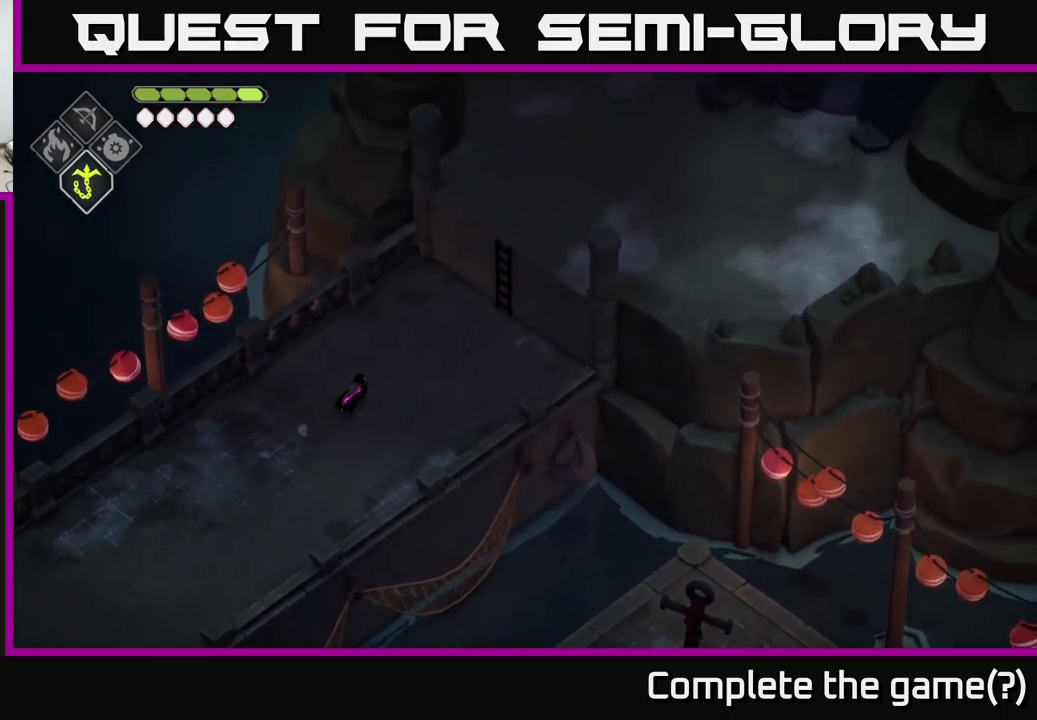
{"buttons": [], "left_stick": "up-right", "right_stick": "up-right", "events": []}
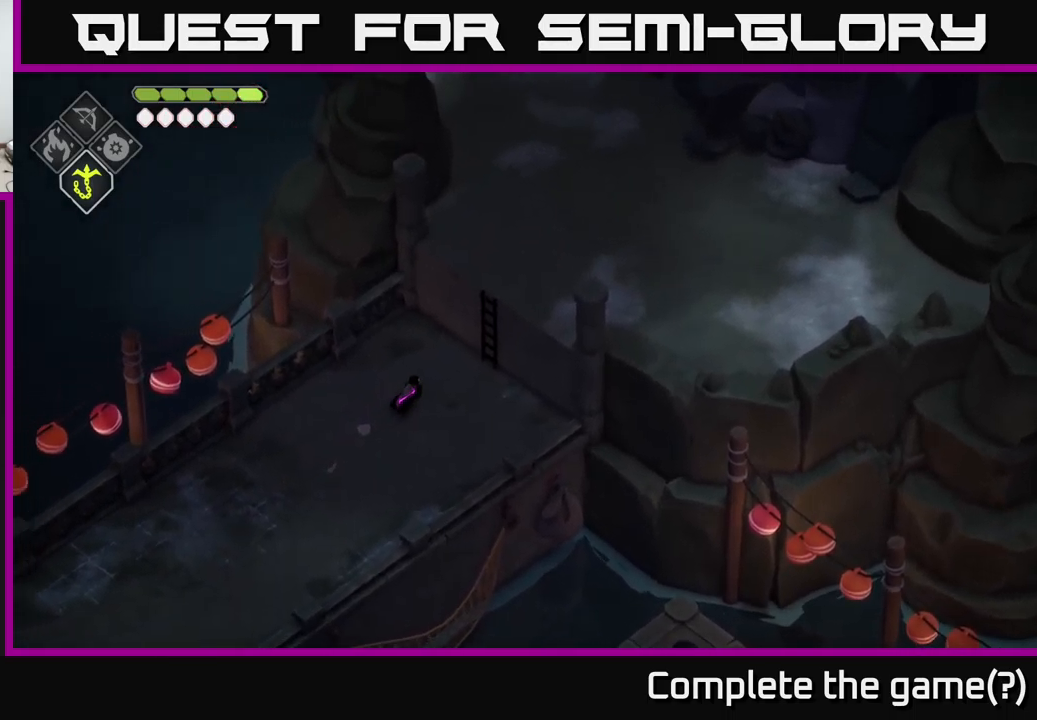
{"buttons": [], "left_stick": "up-right", "right_stick": "center", "events": [[50, "right_stick", "center"], [366, "Y", "down"], [483, "Y", "up"]]}
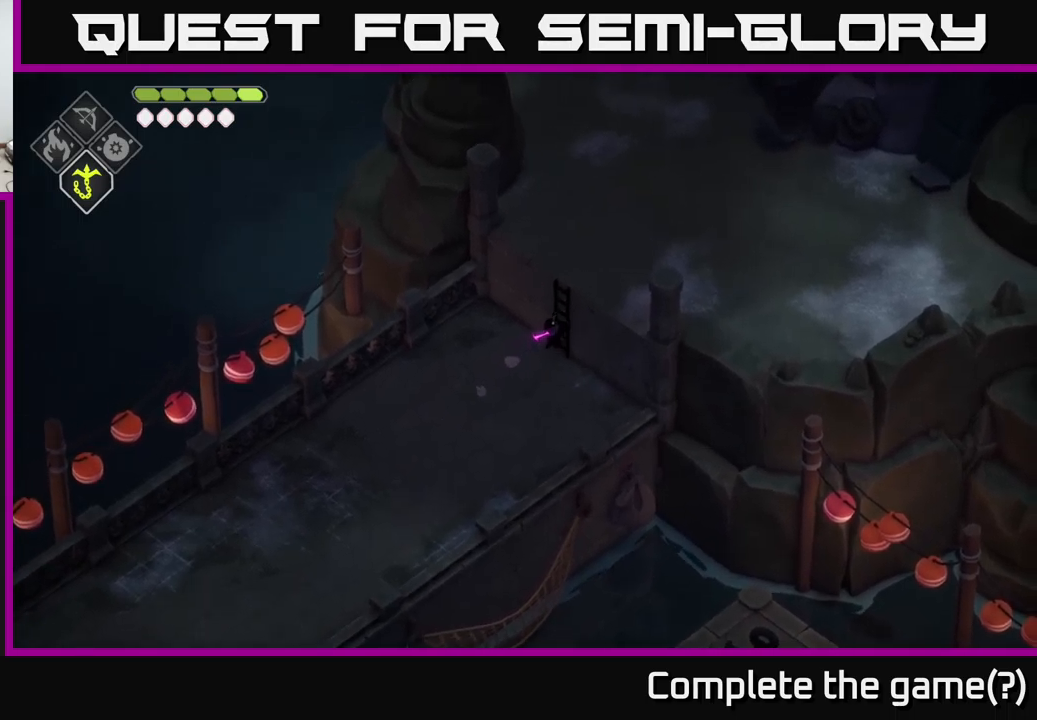
{"buttons": [], "left_stick": "up-right", "right_stick": "up-right", "events": [[183, "right_stick", "up"], [316, "right_stick", "up-right"]]}
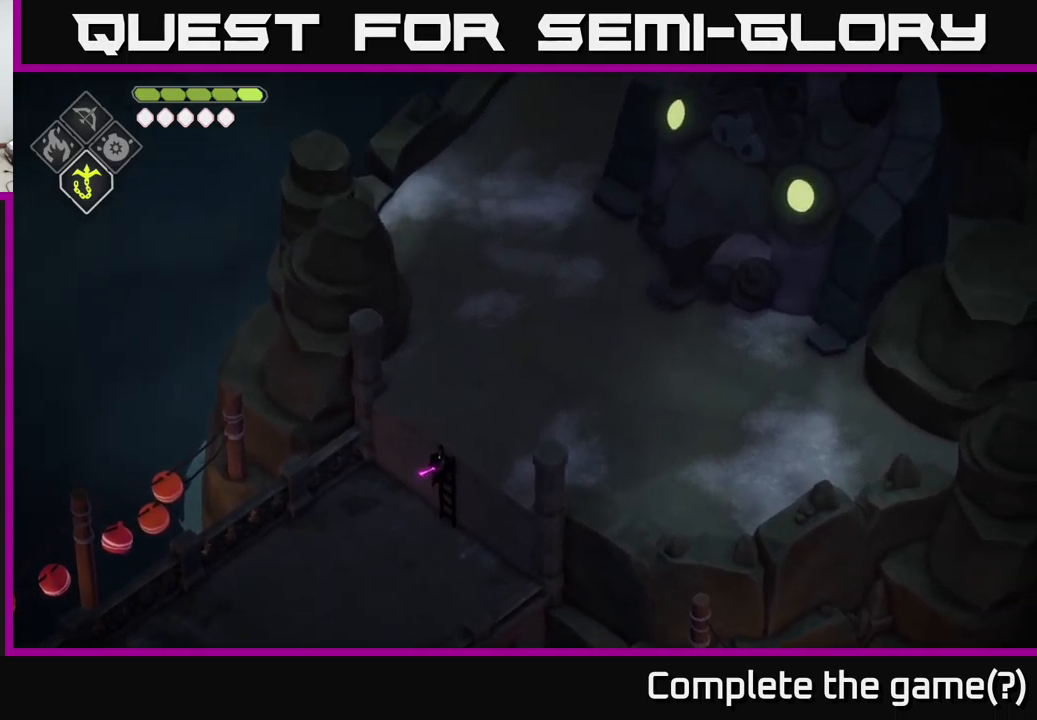
{"buttons": [], "left_stick": "up-right", "right_stick": "up-right", "events": []}
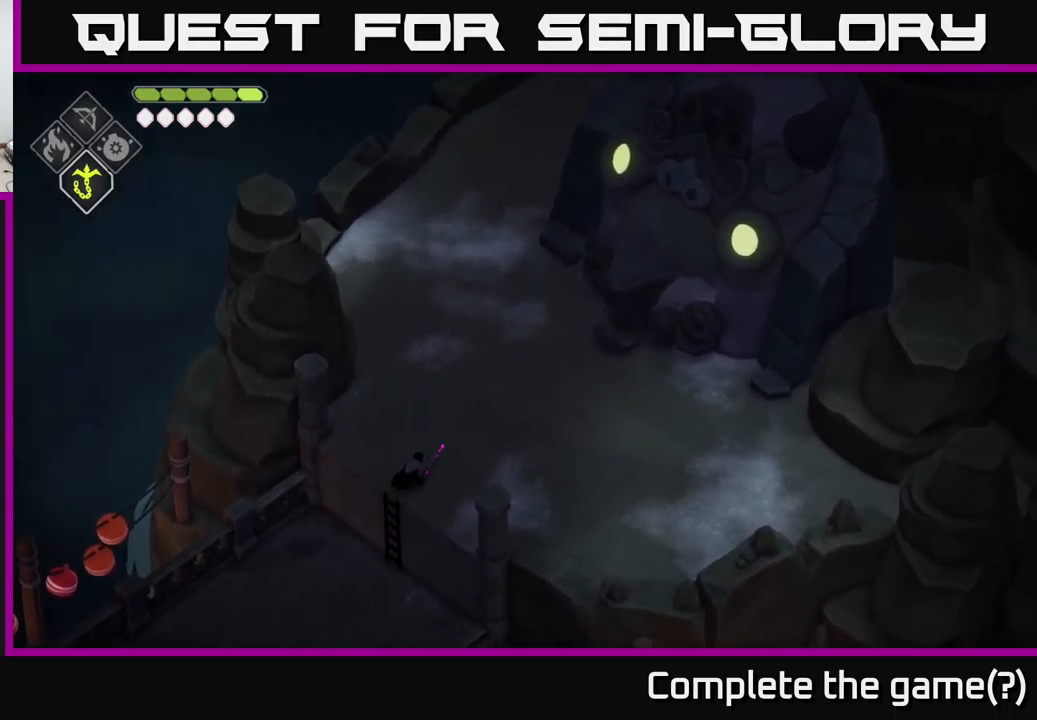
{"buttons": [], "left_stick": "up-right", "right_stick": "up-right", "events": []}
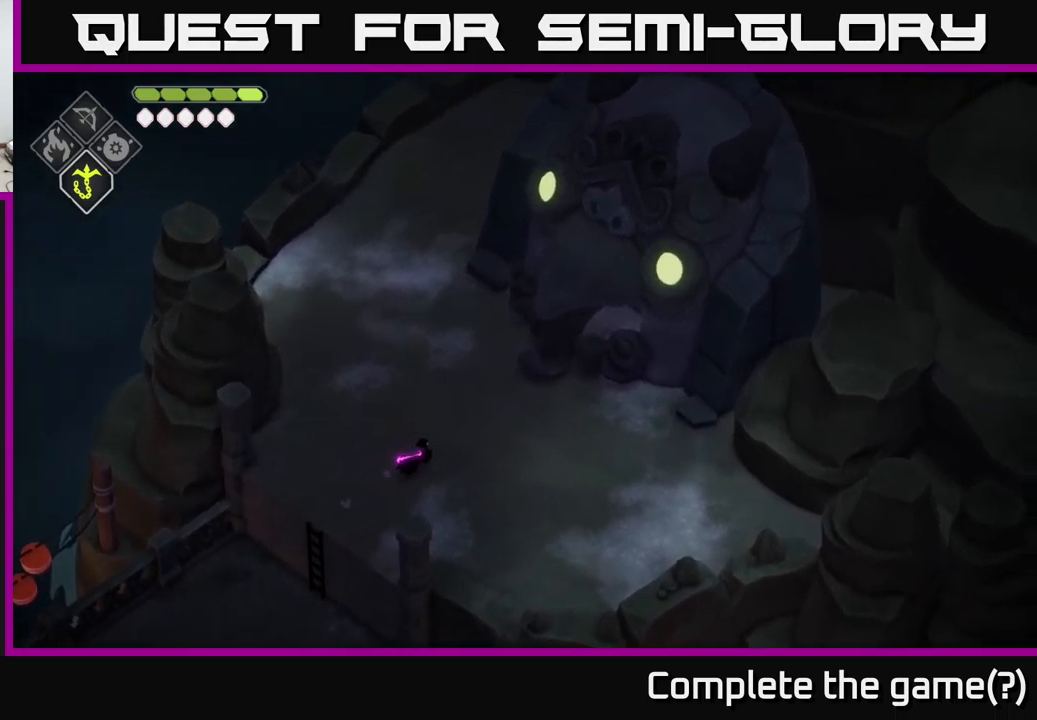
{"buttons": [], "left_stick": "up-right", "right_stick": "up-right", "events": []}
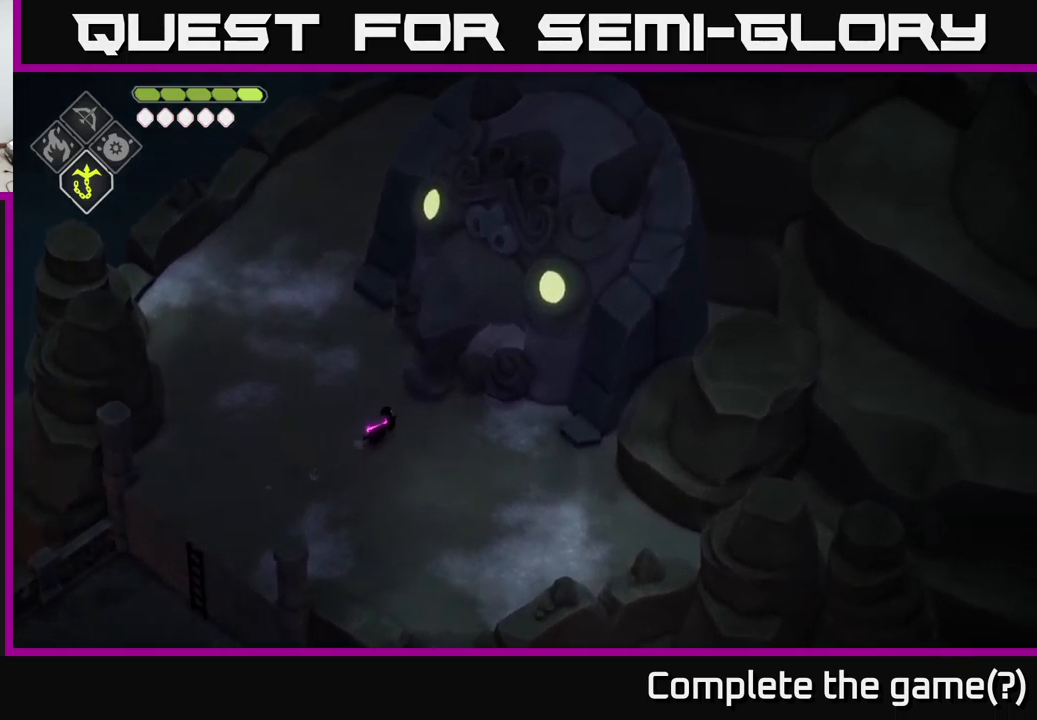
{"buttons": [], "left_stick": "up-left", "right_stick": "up-right", "events": [[333, "left_stick", "up-left"]]}
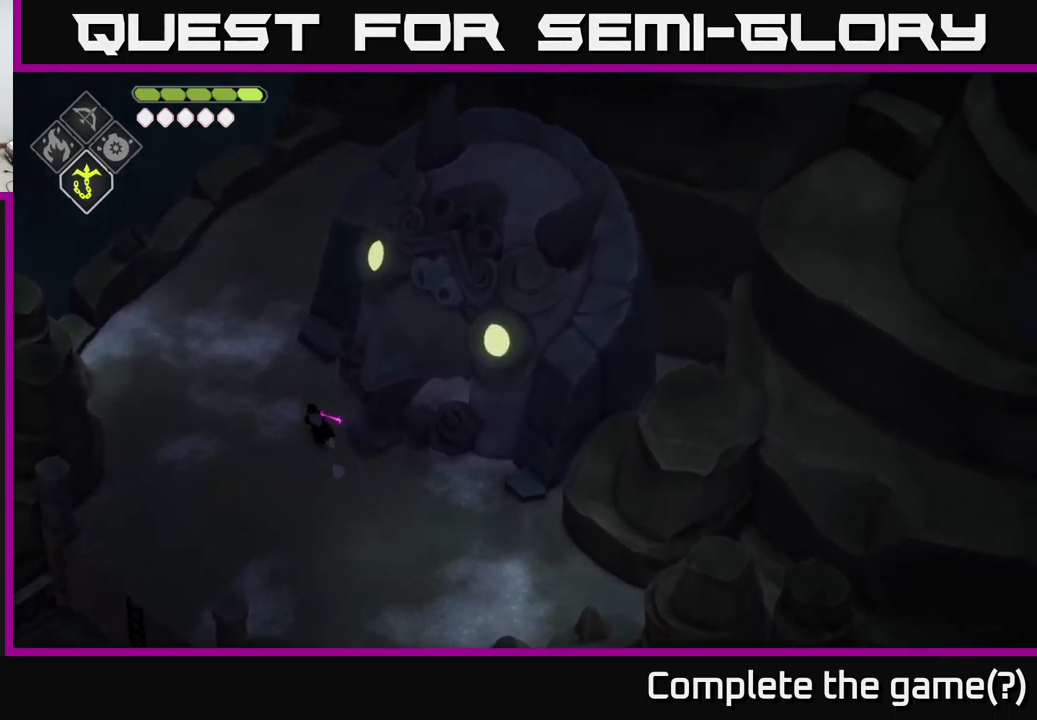
{"buttons": [], "left_stick": "up", "right_stick": "up-right", "events": [[283, "left_stick", "up"]]}
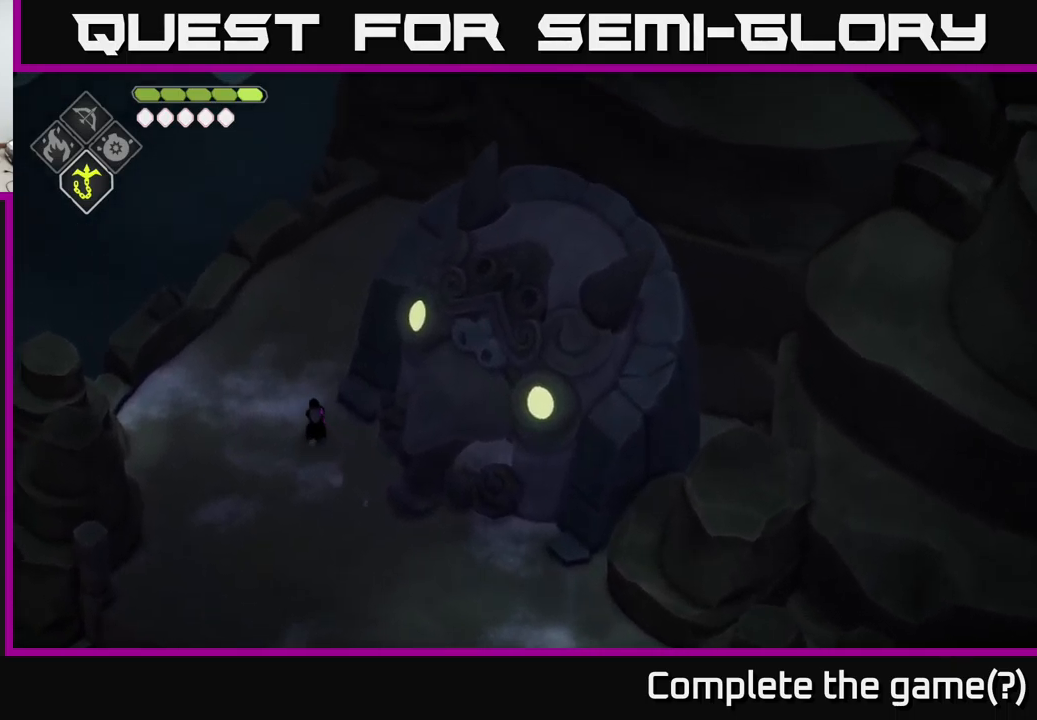
{"buttons": [], "left_stick": "down-left", "right_stick": "center", "events": [[333, "left_stick", "down-left"], [366, "right_stick", "center"]]}
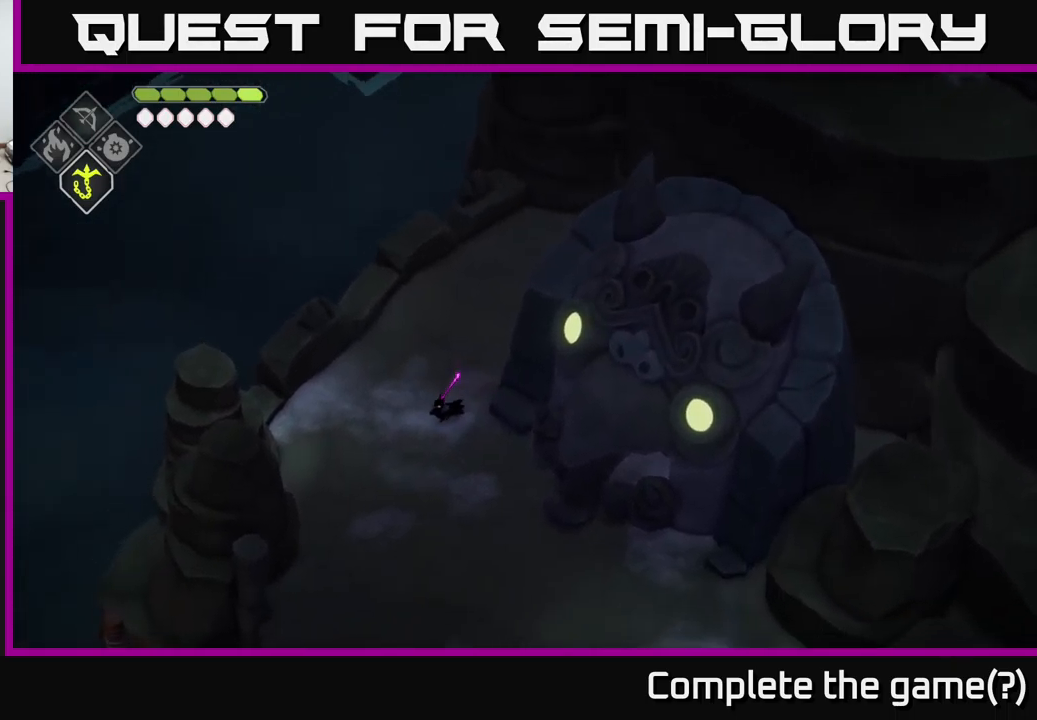
{"buttons": [], "left_stick": "down", "right_stick": "center", "events": [[33, "left_stick", "down"], [200, "A", "down"], [316, "A", "up"]]}
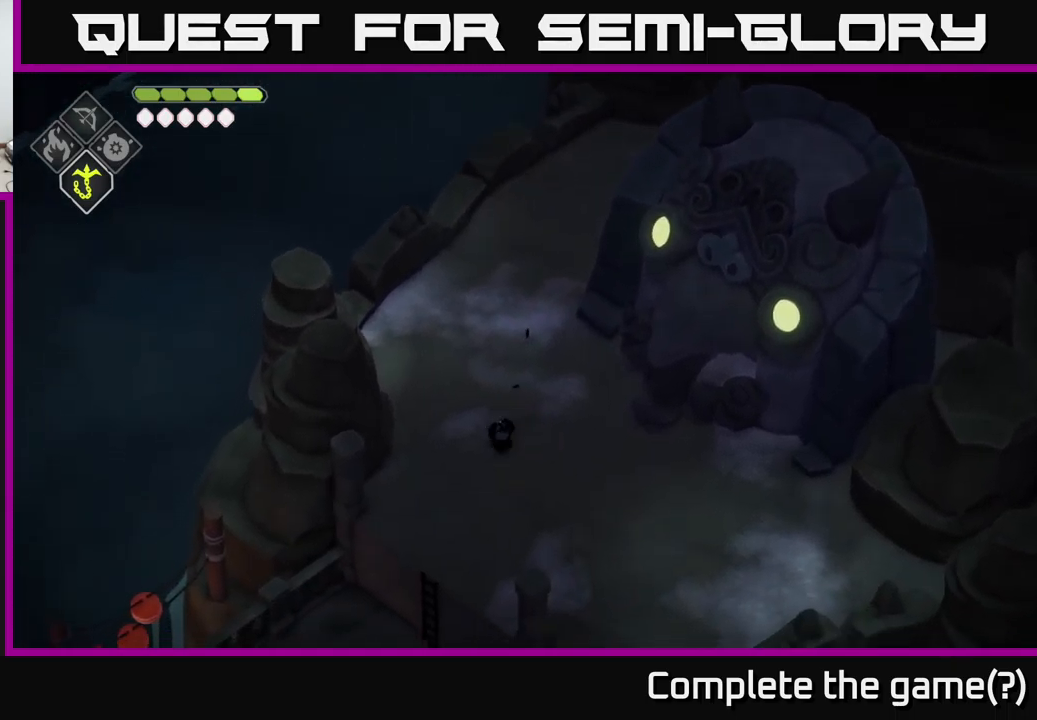
{"buttons": [], "left_stick": "down-left", "right_stick": "center", "events": [[216, "left_stick", "down-left"]]}
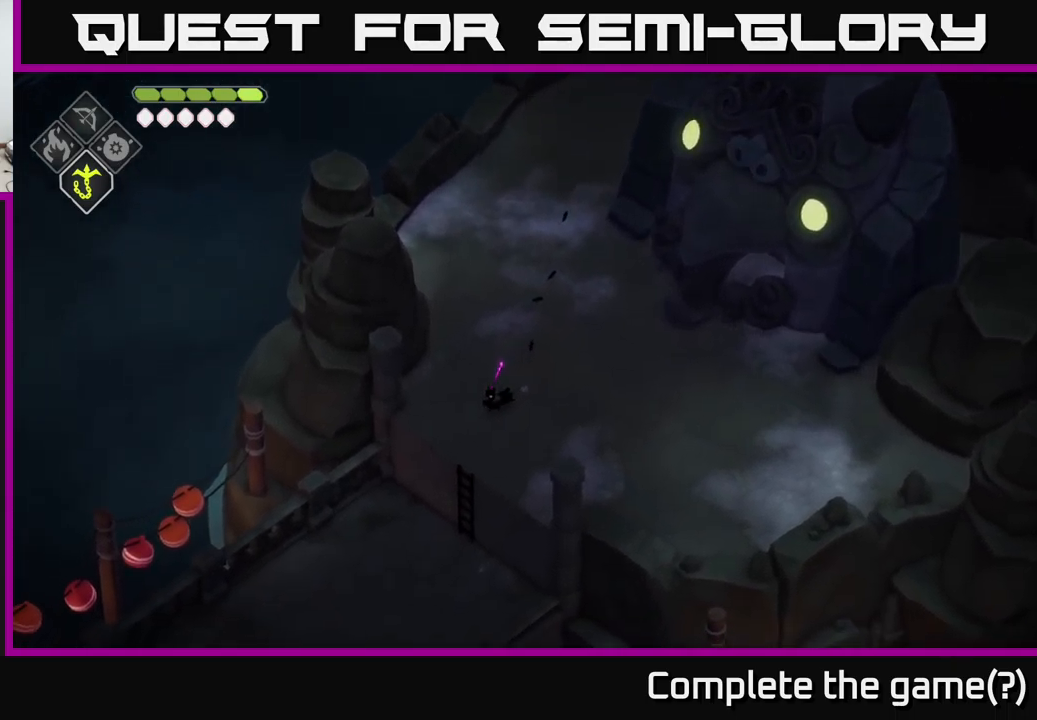
{"buttons": [], "left_stick": "down-left", "right_stick": "center", "events": [[233, "A", "down"], [383, "A", "up"]]}
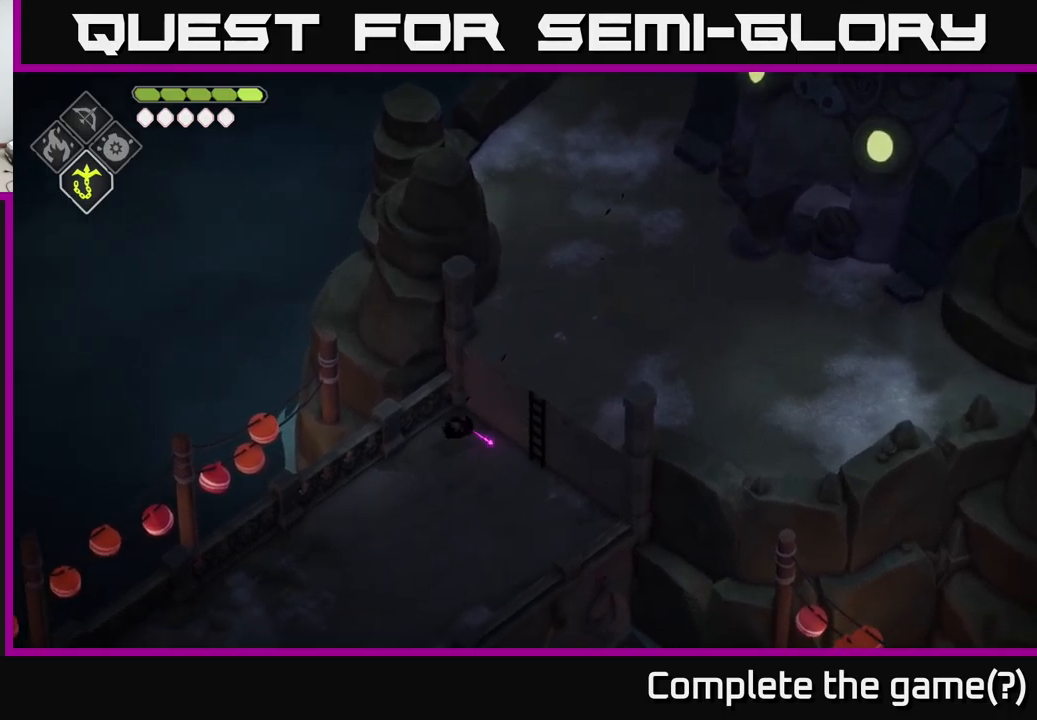
{"buttons": [], "left_stick": "down-left", "right_stick": "center", "events": [[100, "right_stick", "down"], [467, "right_stick", "center"]]}
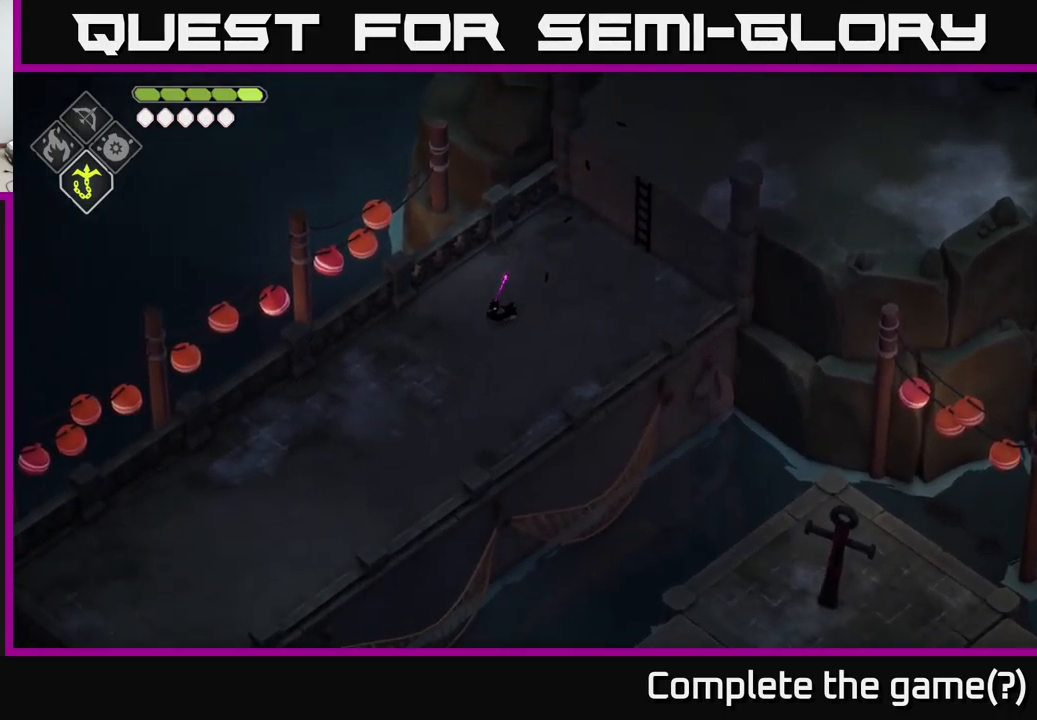
{"buttons": [], "left_stick": "down-left", "right_stick": "center", "events": [[133, "A", "down"], [317, "A", "up"]]}
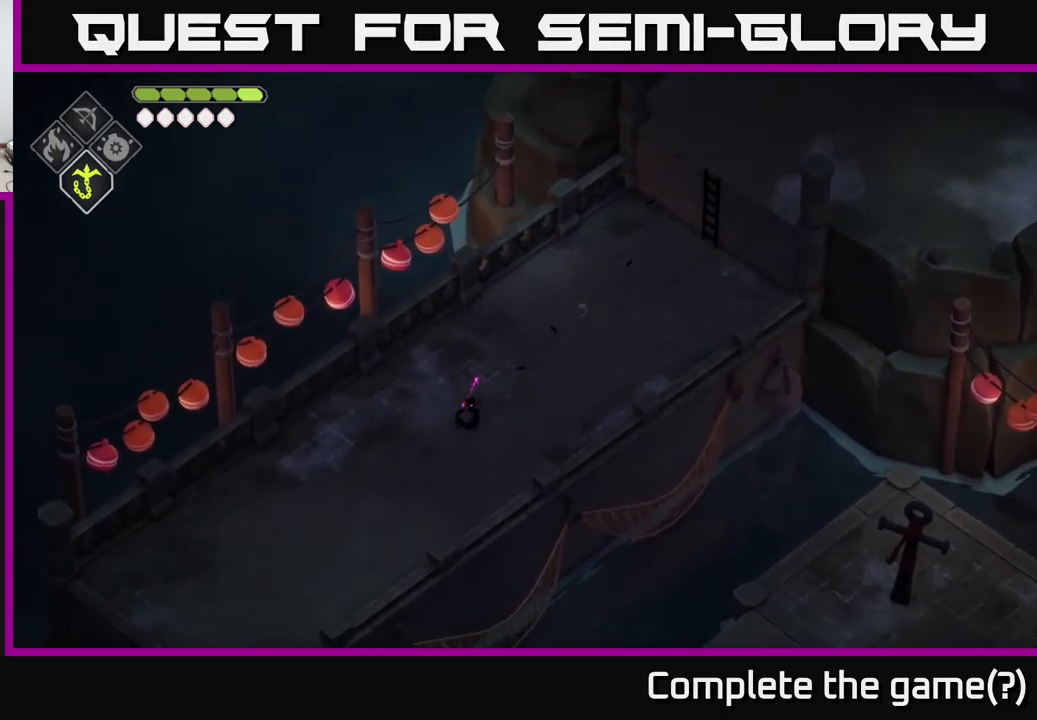
{"buttons": [], "left_stick": "down-left", "right_stick": "center", "events": []}
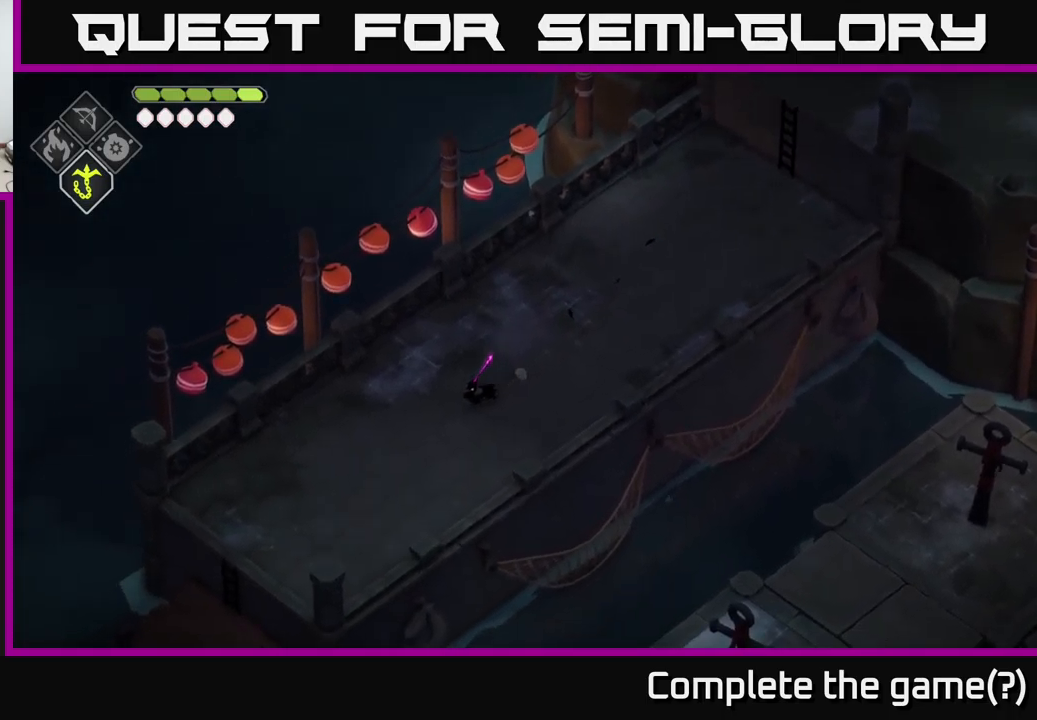
{"buttons": [], "left_stick": "down-left", "right_stick": "center", "events": [[33, "A", "down"], [250, "A", "up"]]}
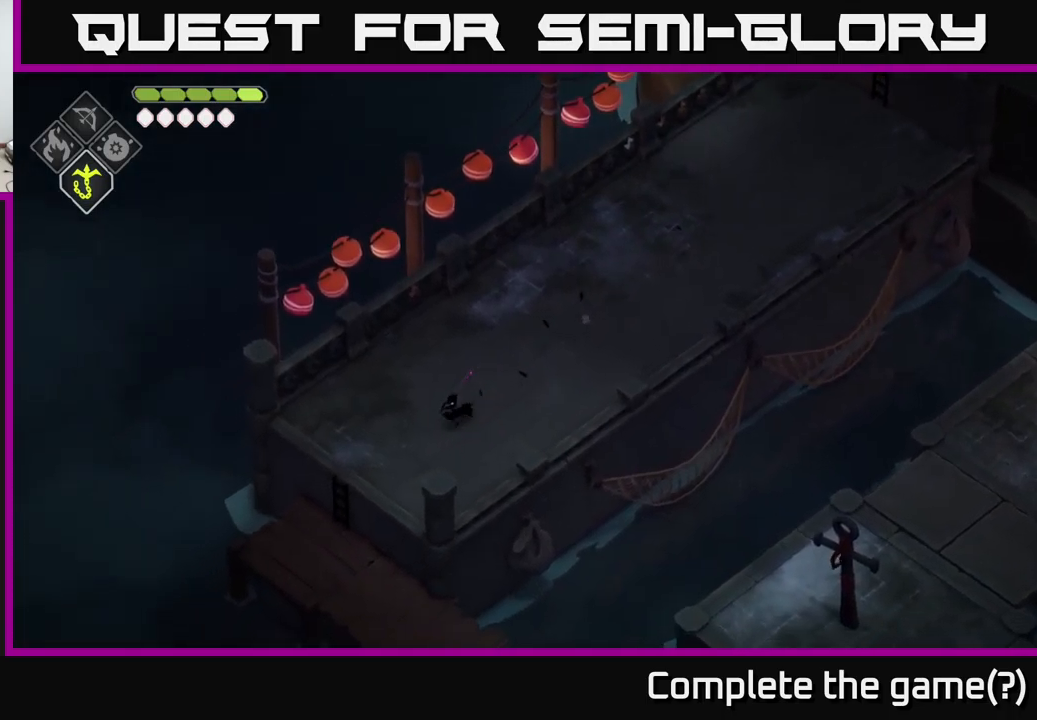
{"buttons": [], "left_stick": "down", "right_stick": "center", "events": [[483, "left_stick", "down"]]}